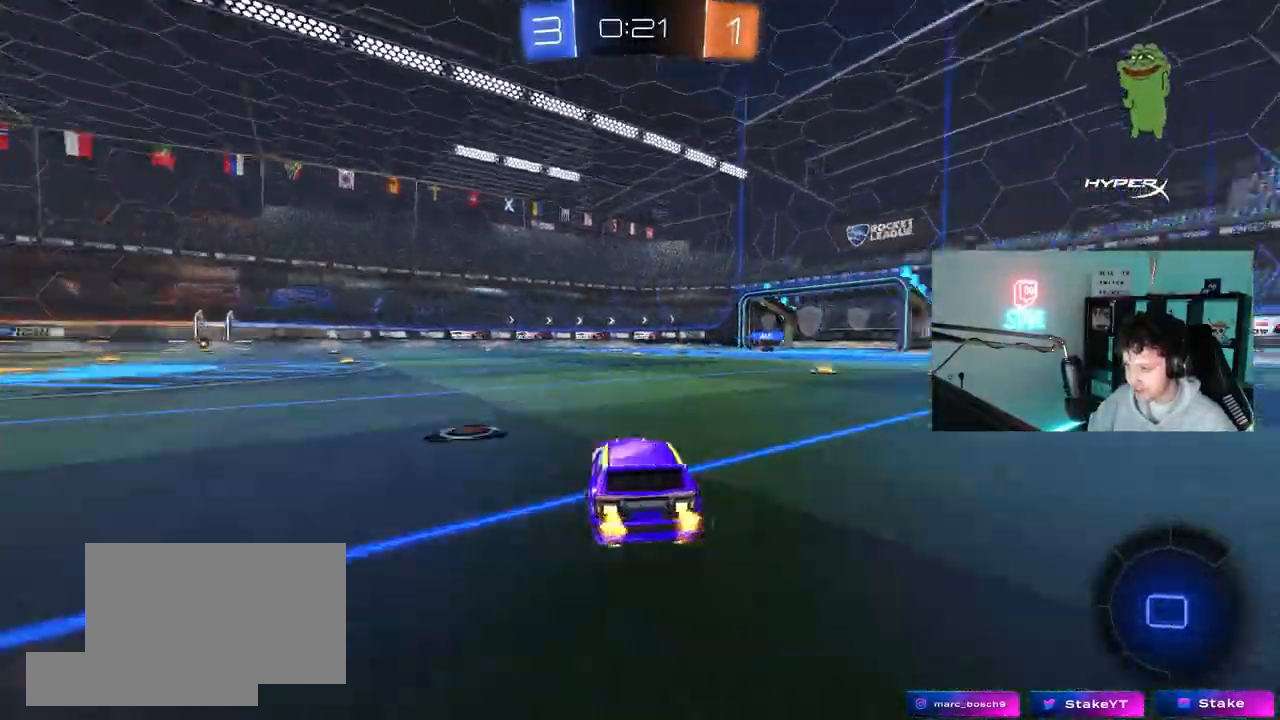
Gameplay with keyboard and mouse; each line is a JSON object with the keys and mouse buttons held at the frame after it. "events" lists presses ("down") and releases ("up") of "1", "2", "3", "4", "5", "a", "alt", "c", "caps_lock", "ctrl", "d", "e", "f", "g", "q", "r", "s", "shift", "space", "t", "tab", "v", "w", "x", "z", "mouse_left", "mouse_wheel" and "mouse_right" between this image and that frame as [ms after this image, input, new state], when the widget could be followed in between. "mouse_left", "mouse_wheel", "mouse_right" = the "left", "wheel", "right" buttons of the "mouse" list. No other keys are recorded. "wheel" means that the mouse wheel is clicked or scrolled. "mouse_move" is the direction in which the mouse moves at that frame (one of eight, or "still"), when it could be read.
{"keys": ["w"], "mouse": [], "mouse_move": "up-right", "events": [[17, "d", "up"], [17, "mouse_left", "down"], [17, "space", "down"], [67, "mouse_right", "down"], [117, "mouse_right", "up"], [167, "space", "up"], [200, "mouse_right", "down"], [300, "mouse_left", "up"], [400, "mouse_right", "up"]]}
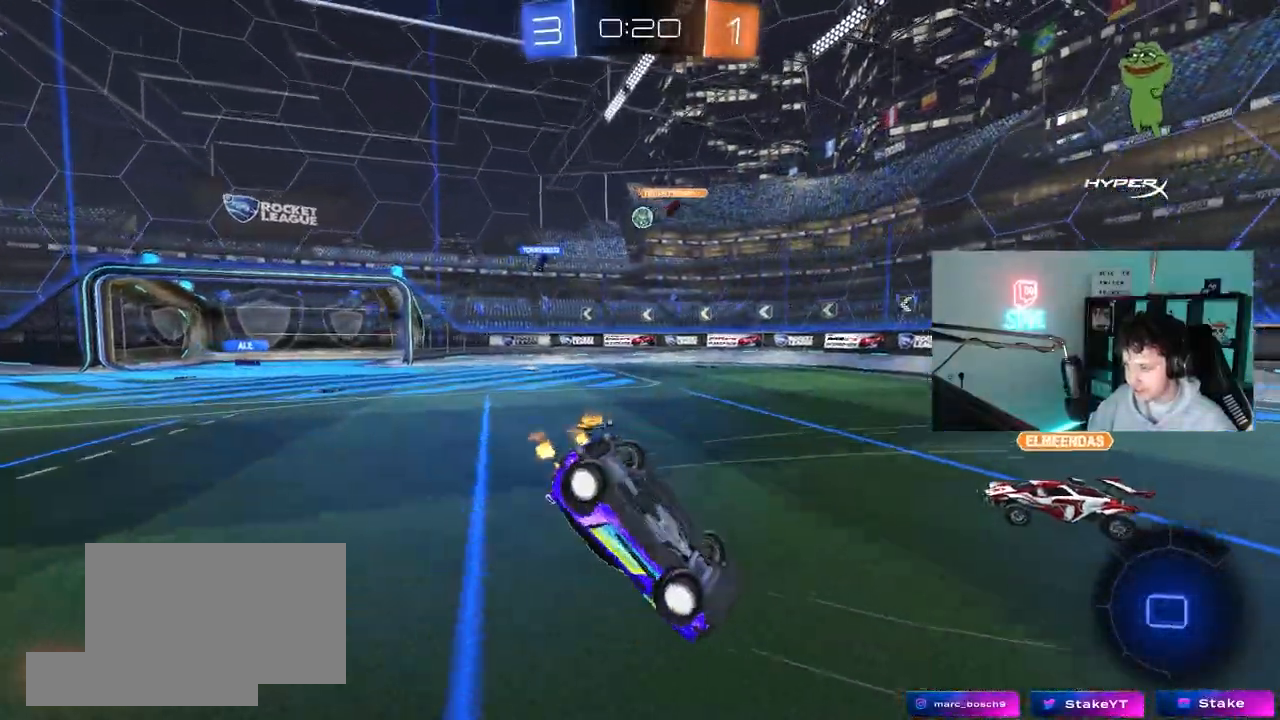
{"keys": [], "mouse": [], "mouse_move": "still", "events": [[450, "w", "up"]]}
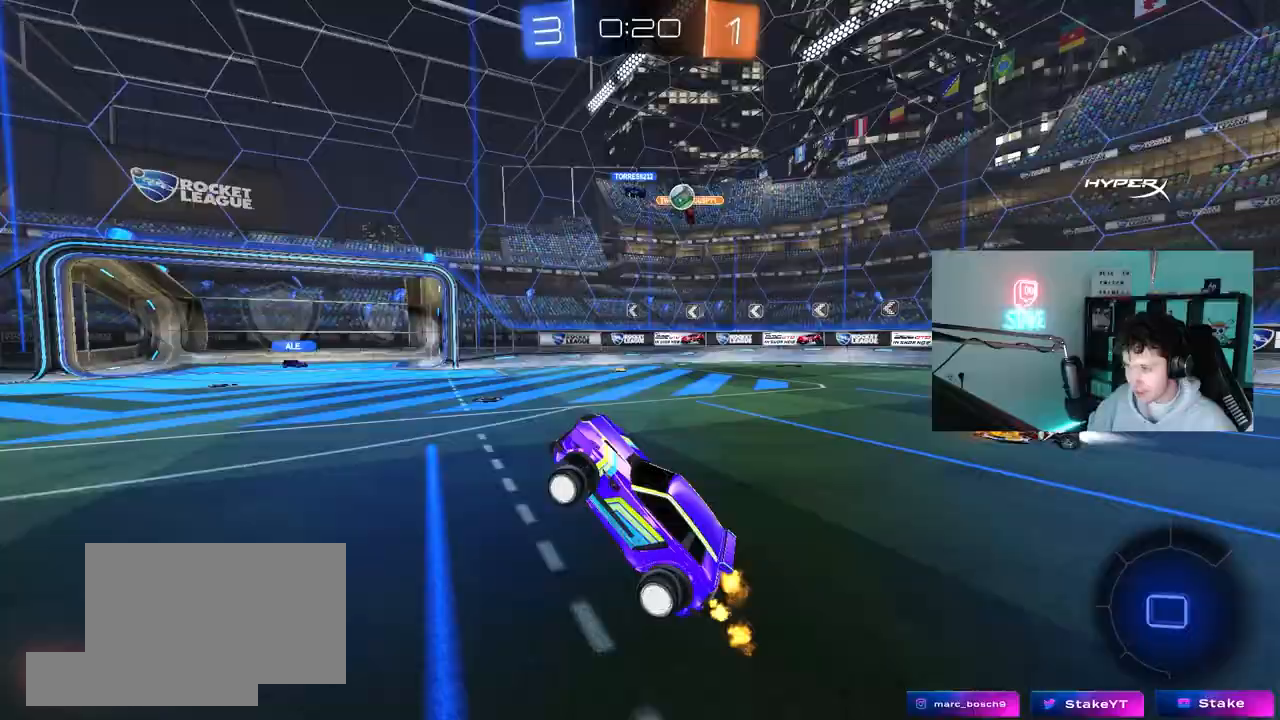
{"keys": ["a", "shift", "w"], "mouse": ["right"], "mouse_move": "still", "events": [[233, "w", "down"], [283, "space", "down"], [333, "d", "down"], [417, "d", "up"], [417, "mouse_right", "down"], [417, "space", "up"], [467, "a", "down"], [467, "shift", "down"]]}
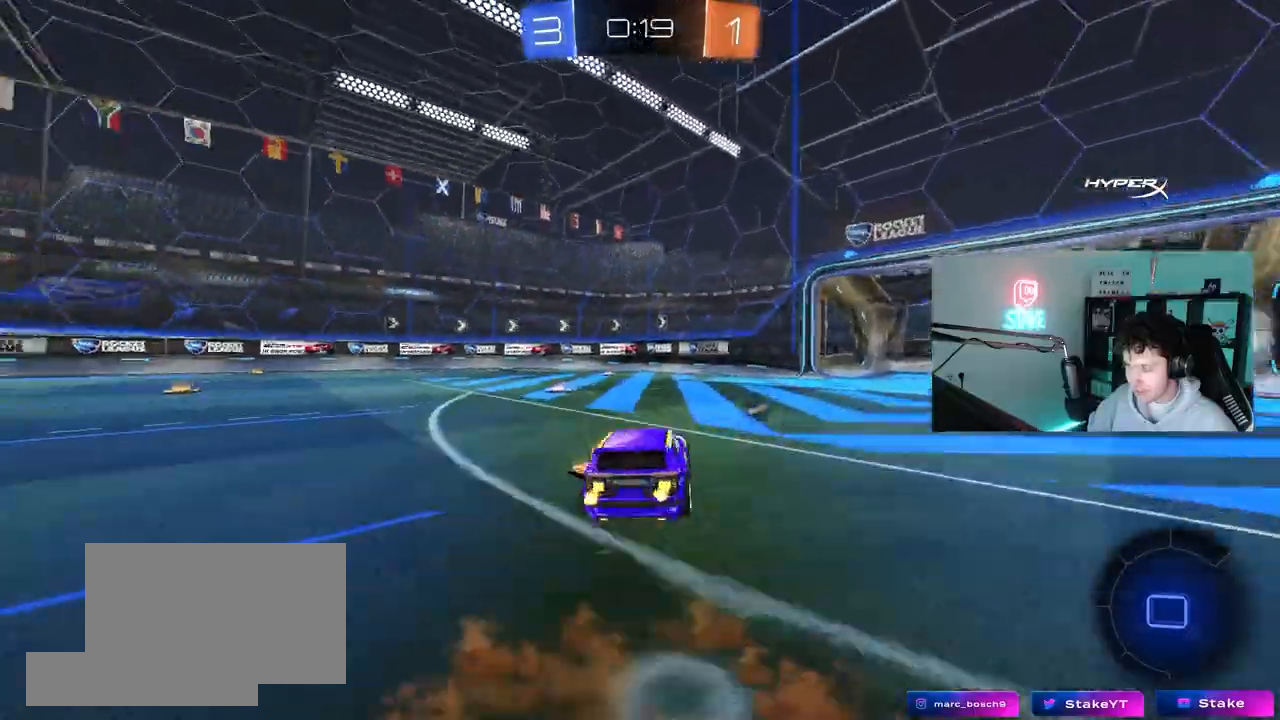
{"keys": ["a", "shift", "space"], "mouse": [], "mouse_move": "still", "events": [[17, "mouse_right", "up"], [67, "mouse_right", "down"], [117, "s", "down"], [117, "w", "up"], [250, "mouse_right", "up"], [450, "s", "up"], [483, "space", "down"]]}
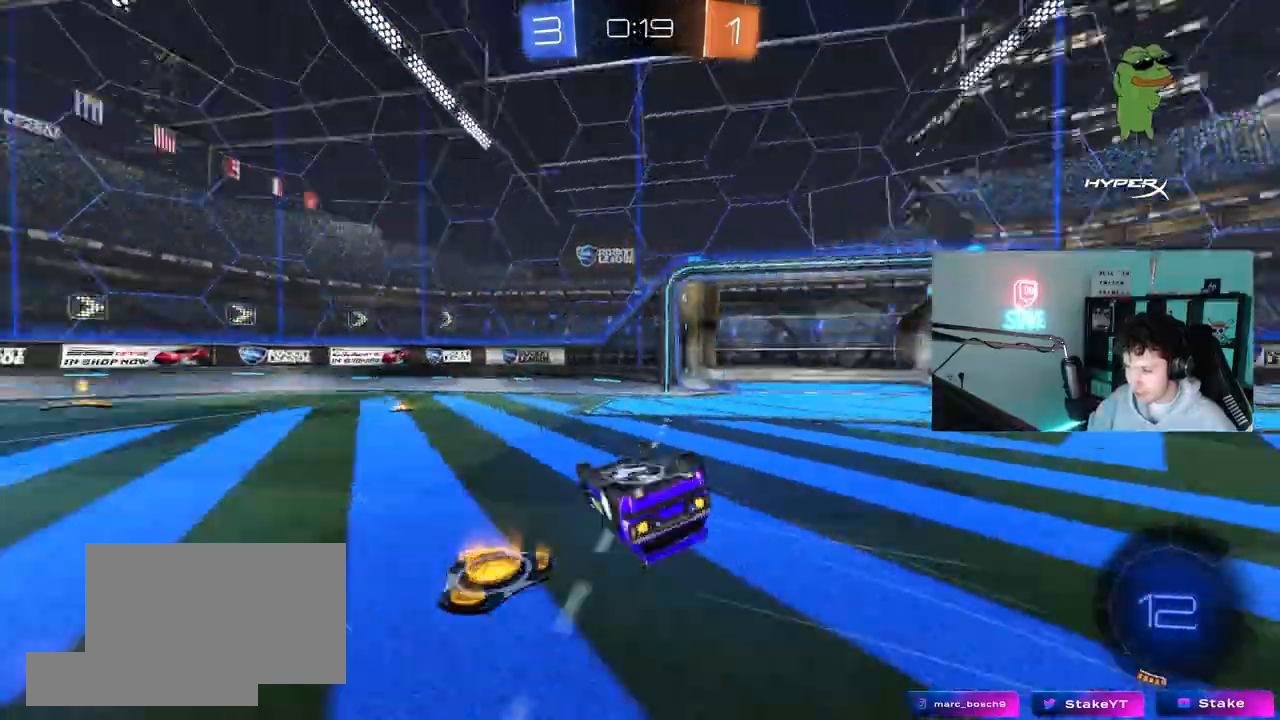
{"keys": ["d", "w"], "mouse": [], "mouse_move": "still", "events": [[33, "s", "down"], [183, "space", "up"], [267, "d", "down"], [267, "shift", "up"], [317, "a", "up"], [317, "s", "up"], [500, "w", "down"]]}
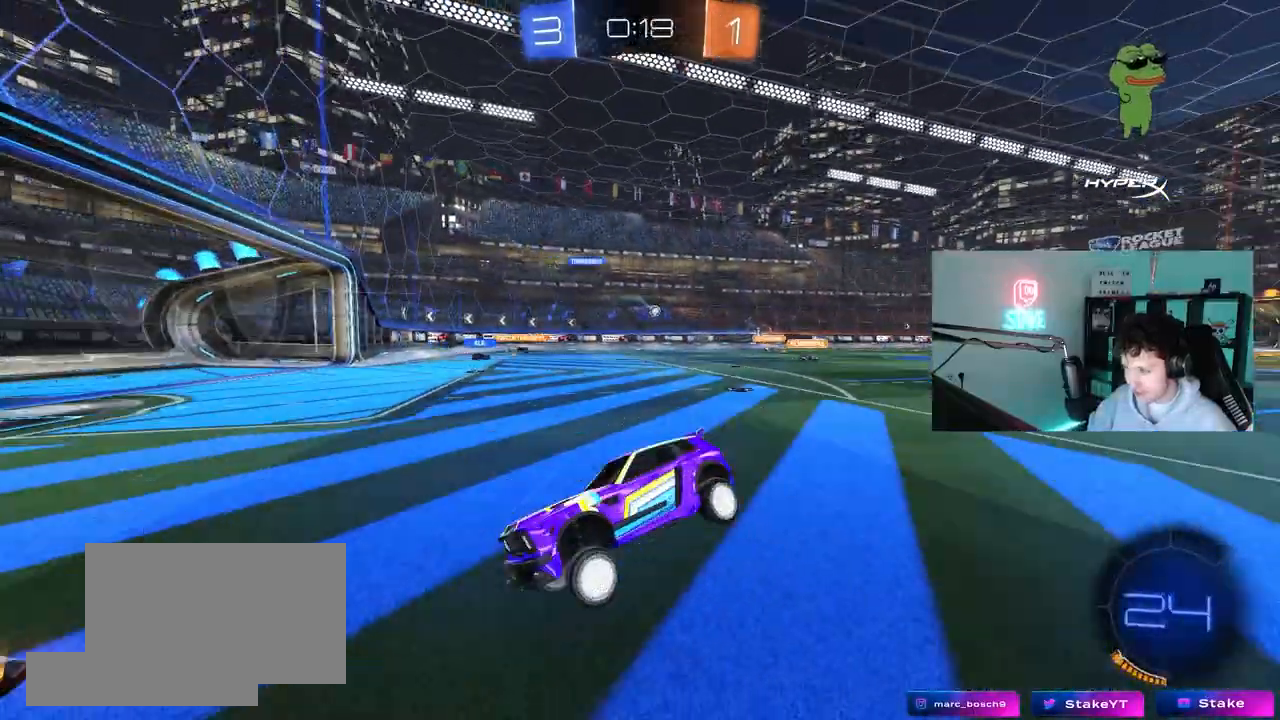
{"keys": ["d", "shift", "w"], "mouse": [], "mouse_move": "still", "events": [[433, "shift", "down"]]}
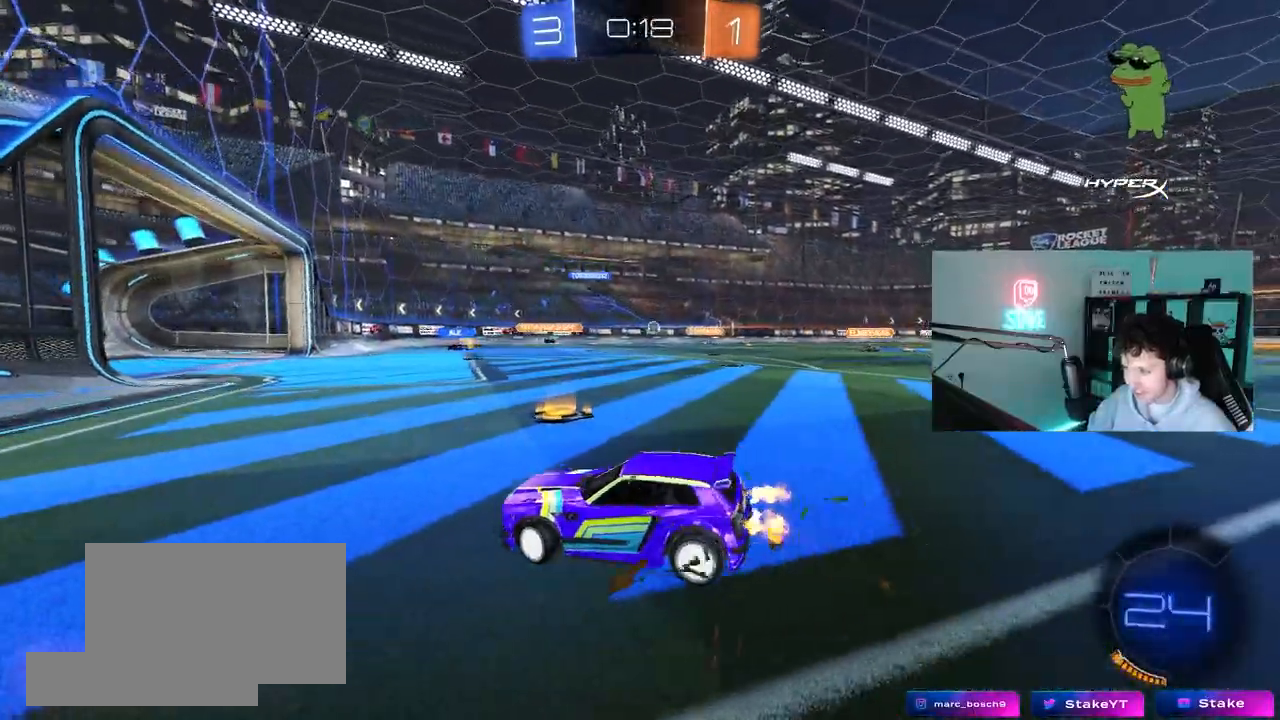
{"keys": ["d", "w"], "mouse": [], "mouse_move": "still", "events": [[17, "shift", "up"]]}
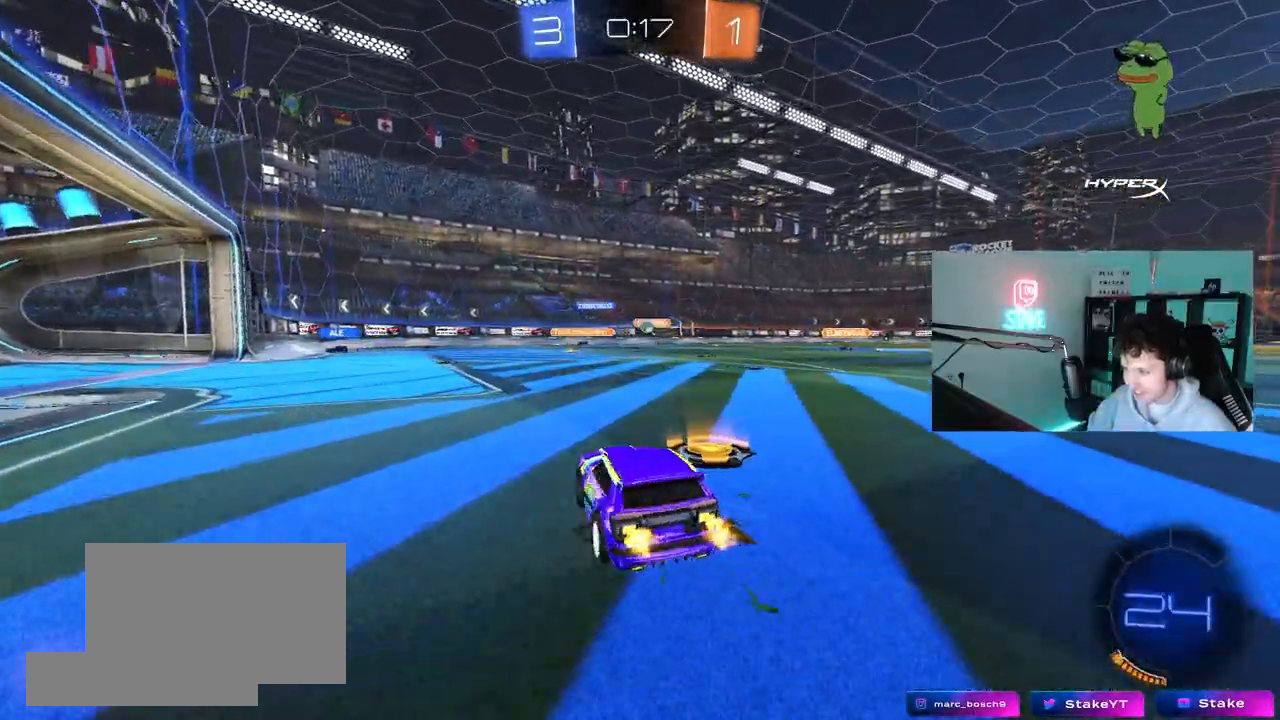
{"keys": ["d", "w"], "mouse": ["left"], "mouse_move": "still", "events": [[83, "a", "down"], [83, "d", "up"], [400, "a", "up"], [400, "d", "down"], [500, "mouse_left", "down"]]}
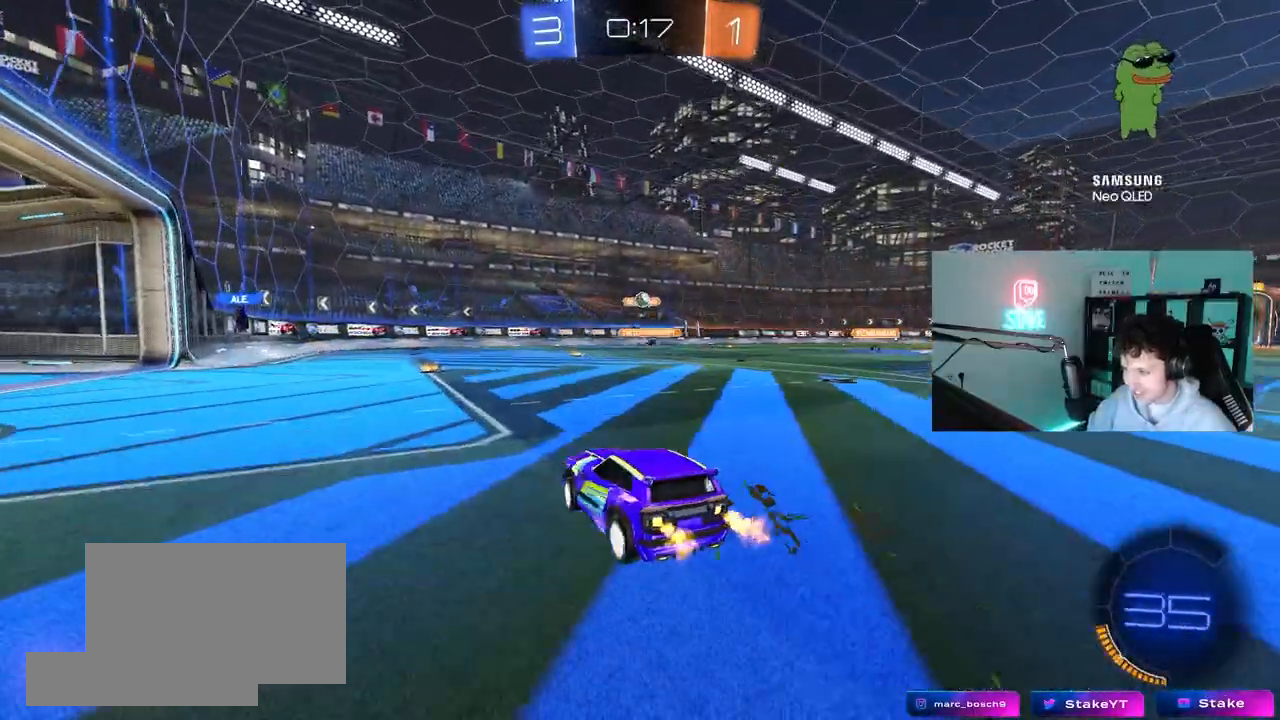
{"keys": ["w"], "mouse": [], "mouse_move": "still", "events": [[100, "d", "up"], [433, "mouse_left", "up"]]}
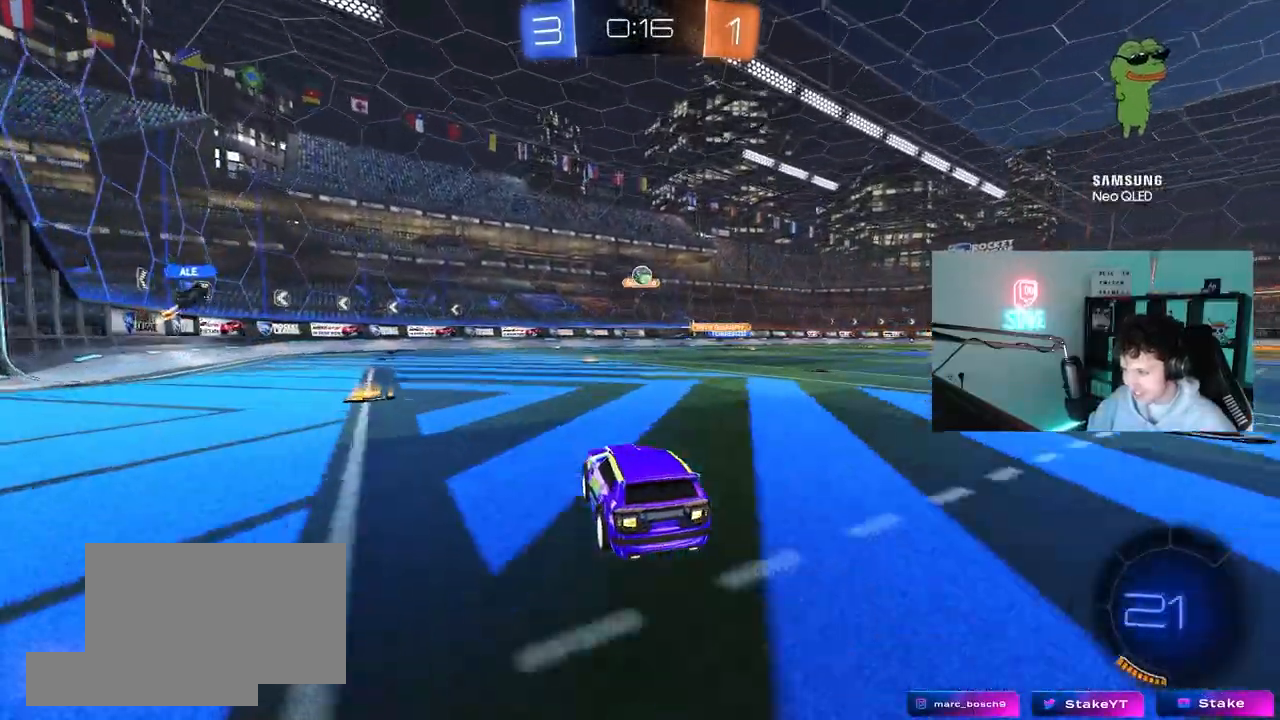
{"keys": ["w"], "mouse": [], "mouse_move": "still", "events": []}
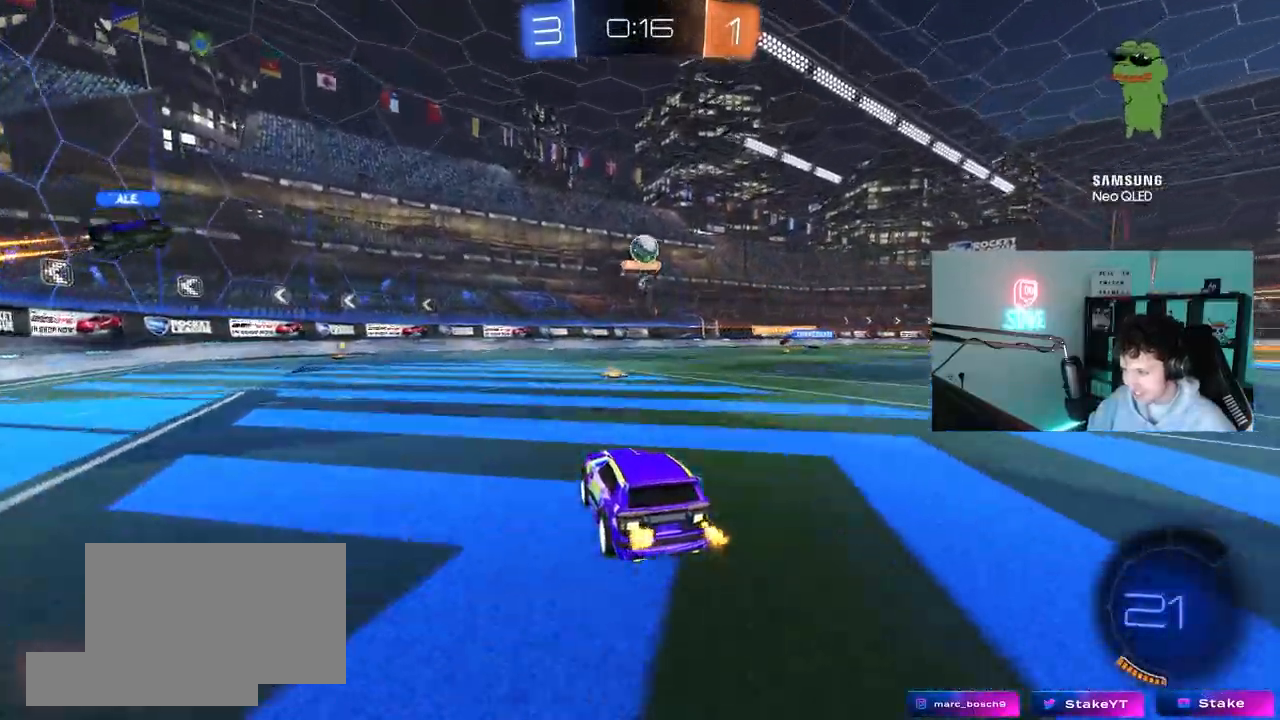
{"keys": [], "mouse": ["left"], "mouse_move": "still", "events": [[33, "d", "down"], [33, "mouse_left", "down"], [83, "mouse_right", "down"], [83, "w", "up"], [133, "s", "down"], [183, "a", "down"], [217, "d", "up"], [217, "shift", "down"], [267, "mouse_right", "up"], [267, "s", "up"], [367, "shift", "up"], [400, "w", "down"], [450, "a", "up"], [500, "w", "up"]]}
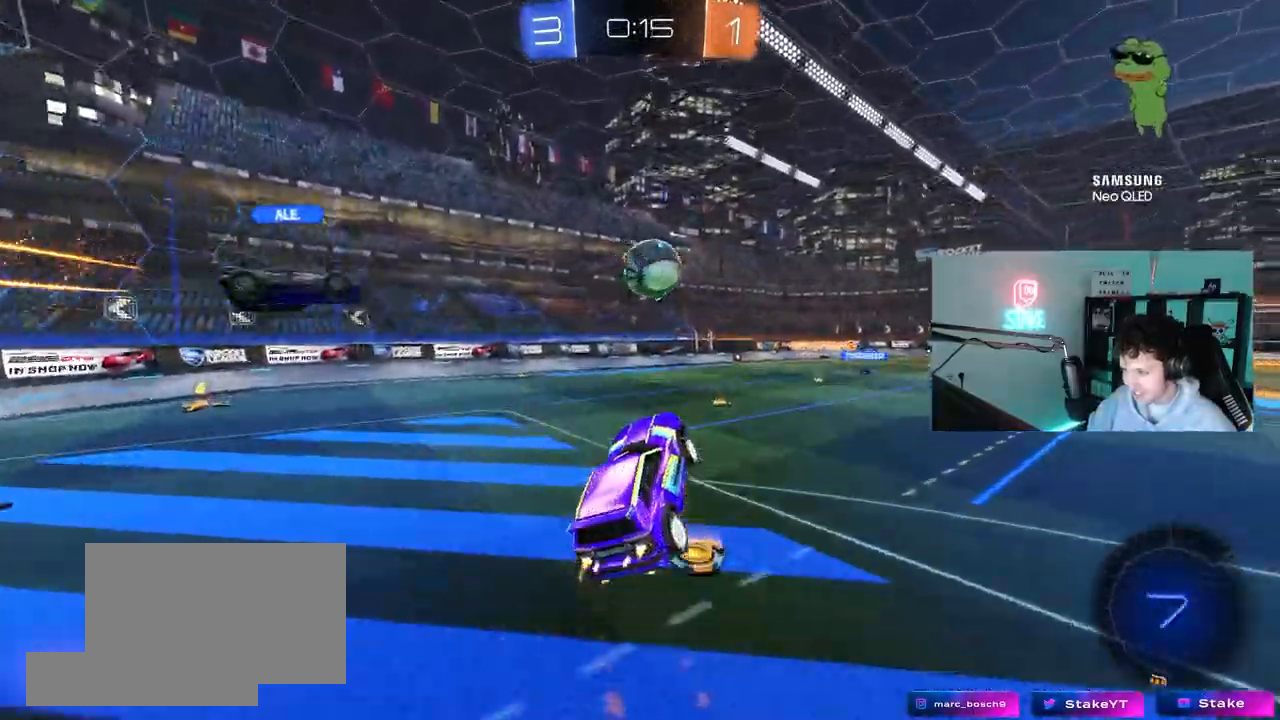
{"keys": ["d", "s", "shift"], "mouse": ["left"], "mouse_move": "still", "events": [[150, "d", "down"], [150, "w", "down"], [200, "shift", "down"], [233, "mouse_right", "down"], [383, "s", "down"], [383, "w", "up"], [467, "mouse_right", "up"]]}
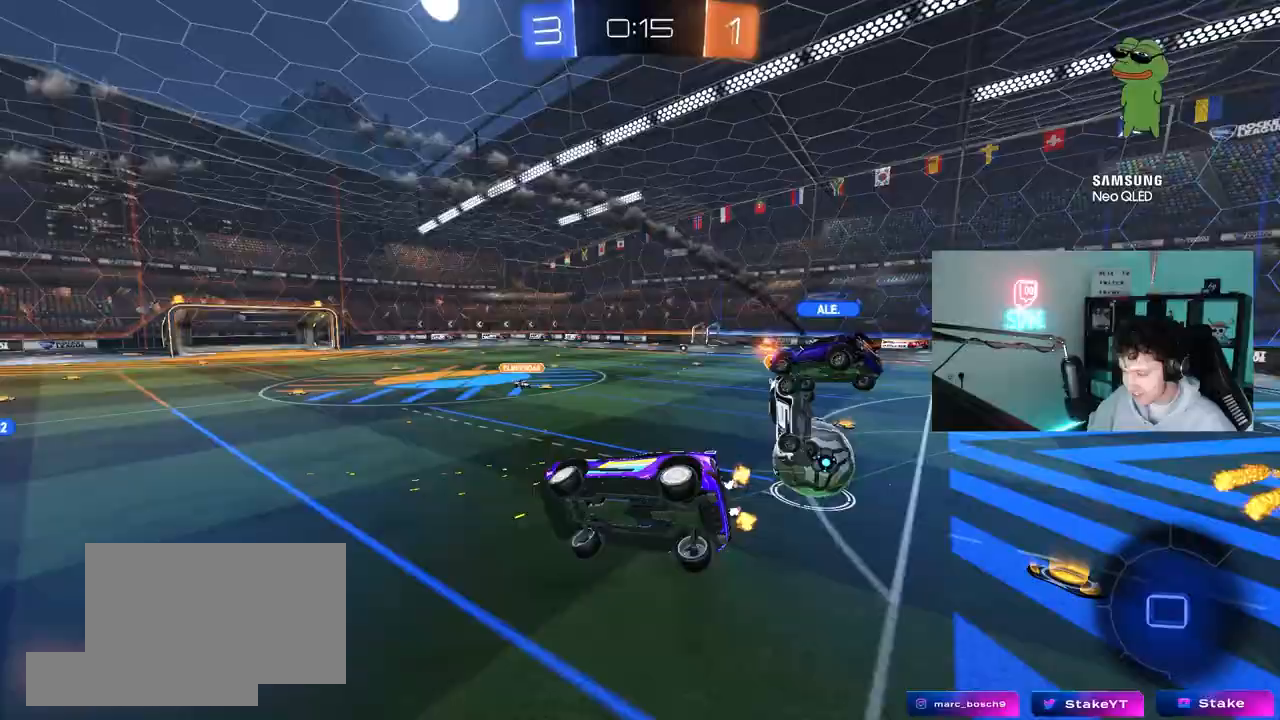
{"keys": ["d", "s", "shift"], "mouse": [], "mouse_move": "still", "events": [[17, "mouse_left", "up"]]}
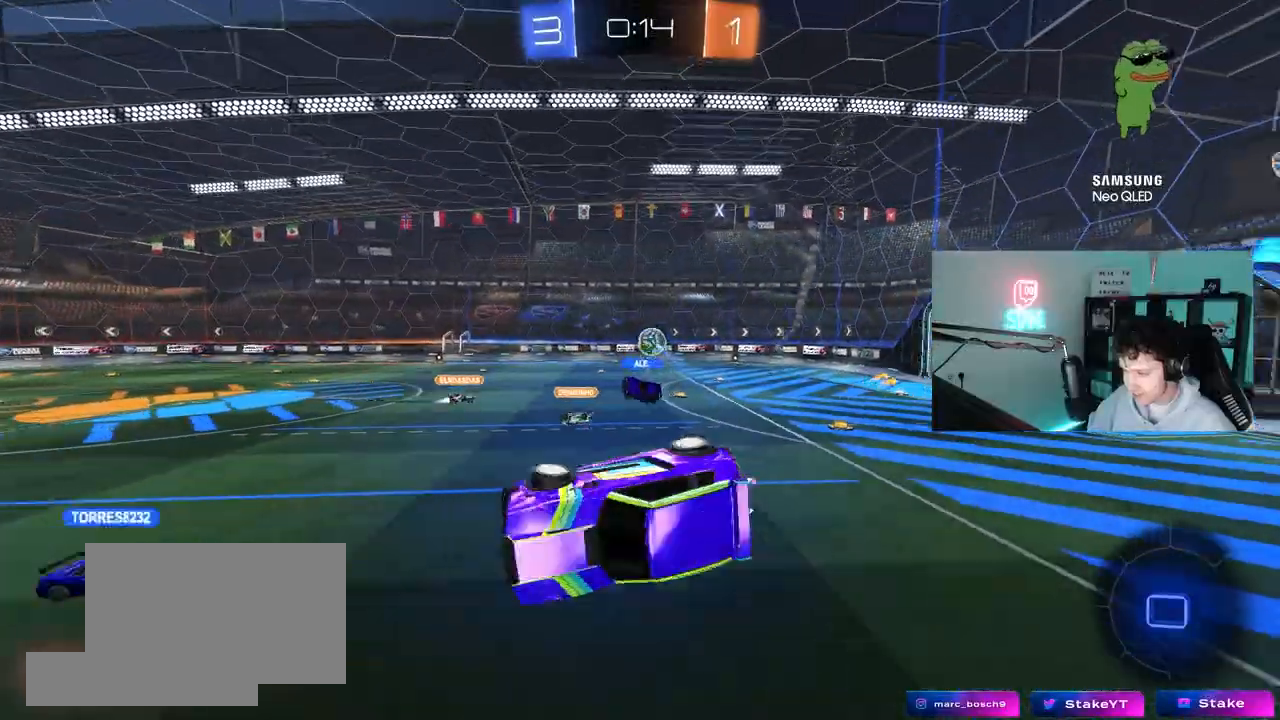
{"keys": [], "mouse": [], "mouse_move": "still", "events": [[83, "shift", "up"], [133, "d", "up"], [167, "a", "down"], [317, "s", "up"], [400, "a", "up"]]}
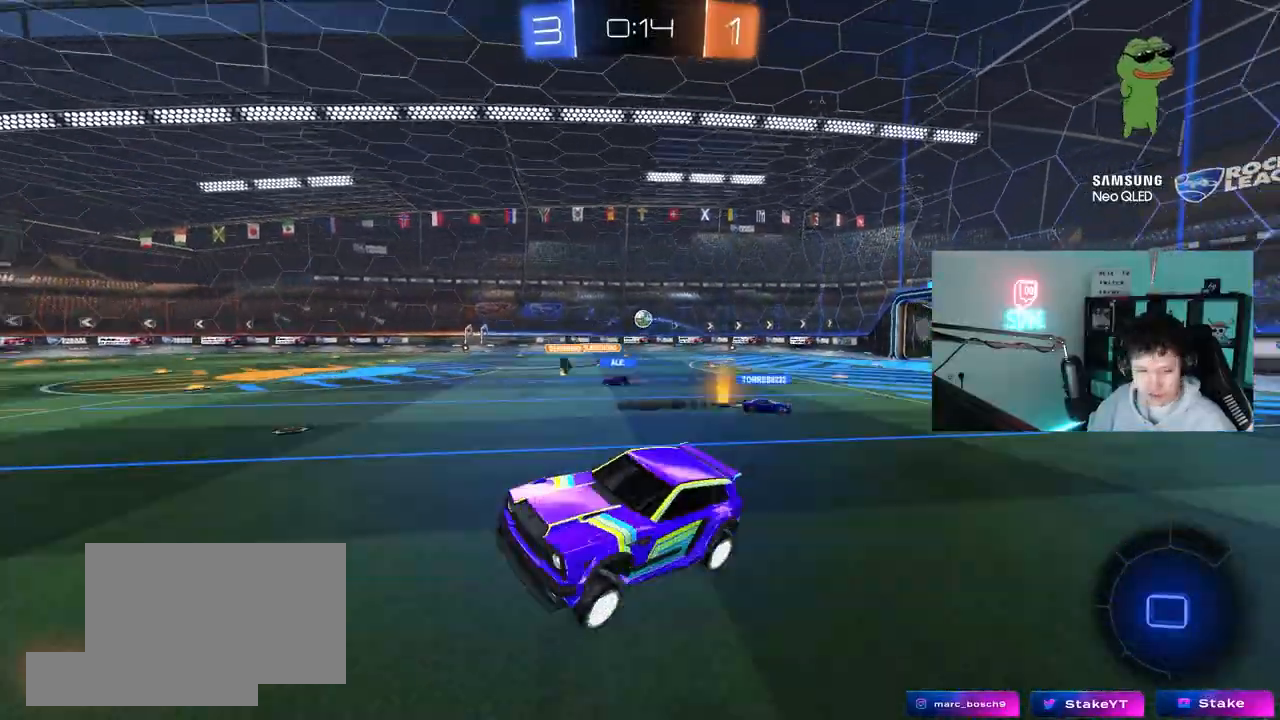
{"keys": ["a", "shift", "w"], "mouse": [], "mouse_move": "still", "events": [[150, "a", "down"], [150, "w", "down"], [417, "shift", "down"]]}
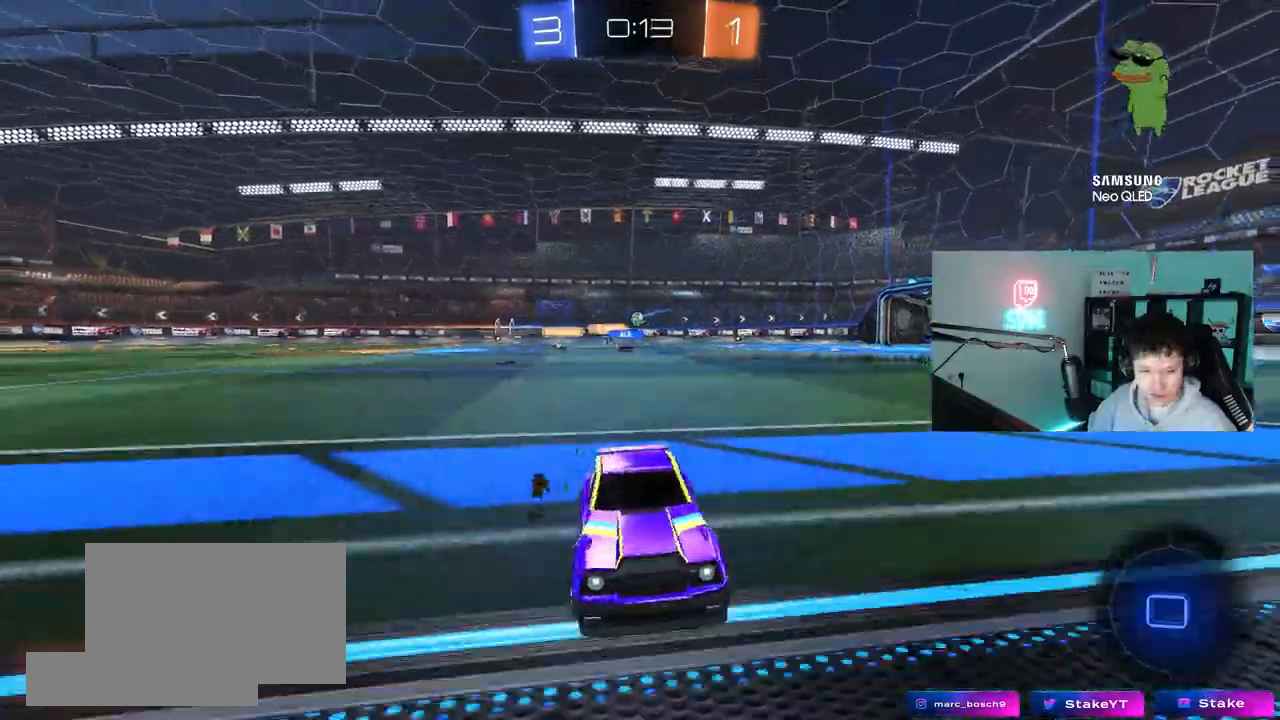
{"keys": ["a", "w"], "mouse": [], "mouse_move": "still", "events": [[67, "shift", "up"]]}
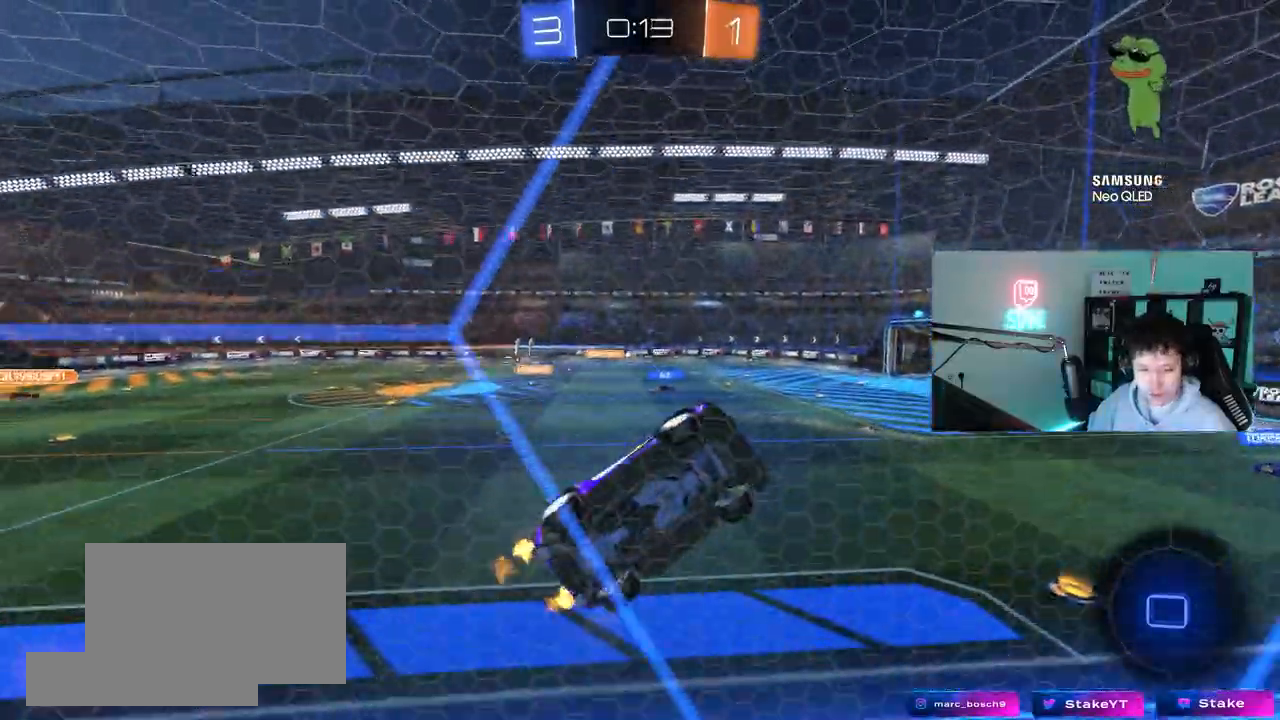
{"keys": [], "mouse": ["right"], "mouse_move": "still", "events": [[83, "space", "down"], [217, "space", "up"], [450, "a", "up"], [450, "mouse_right", "down"], [450, "w", "up"]]}
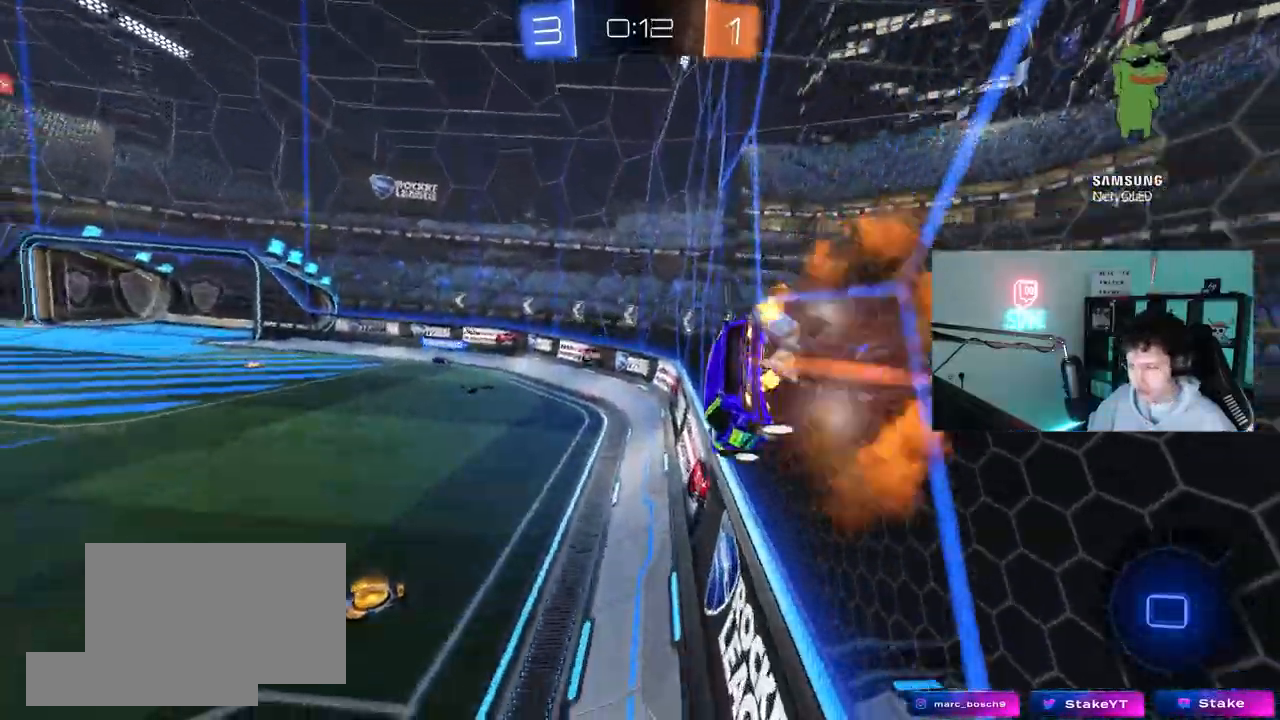
{"keys": [], "mouse": [], "mouse_move": "still", "events": [[50, "d", "down"], [100, "s", "down"], [100, "shift", "down"], [233, "mouse_right", "up"], [233, "shift", "up"], [383, "s", "up"], [417, "d", "up"]]}
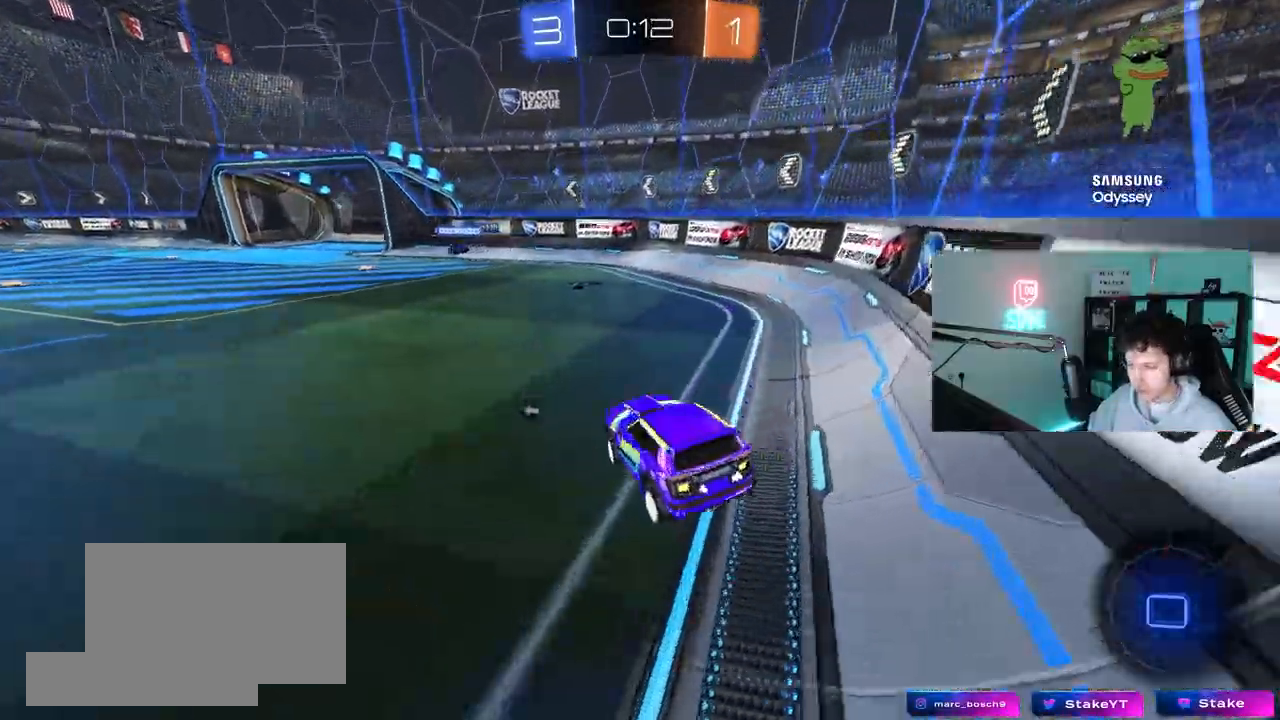
{"keys": ["space", "w"], "mouse": [], "mouse_move": "still", "events": [[17, "w", "down"], [117, "mouse_right", "down"], [300, "mouse_right", "up"], [350, "d", "down"], [400, "space", "down"], [483, "d", "up"]]}
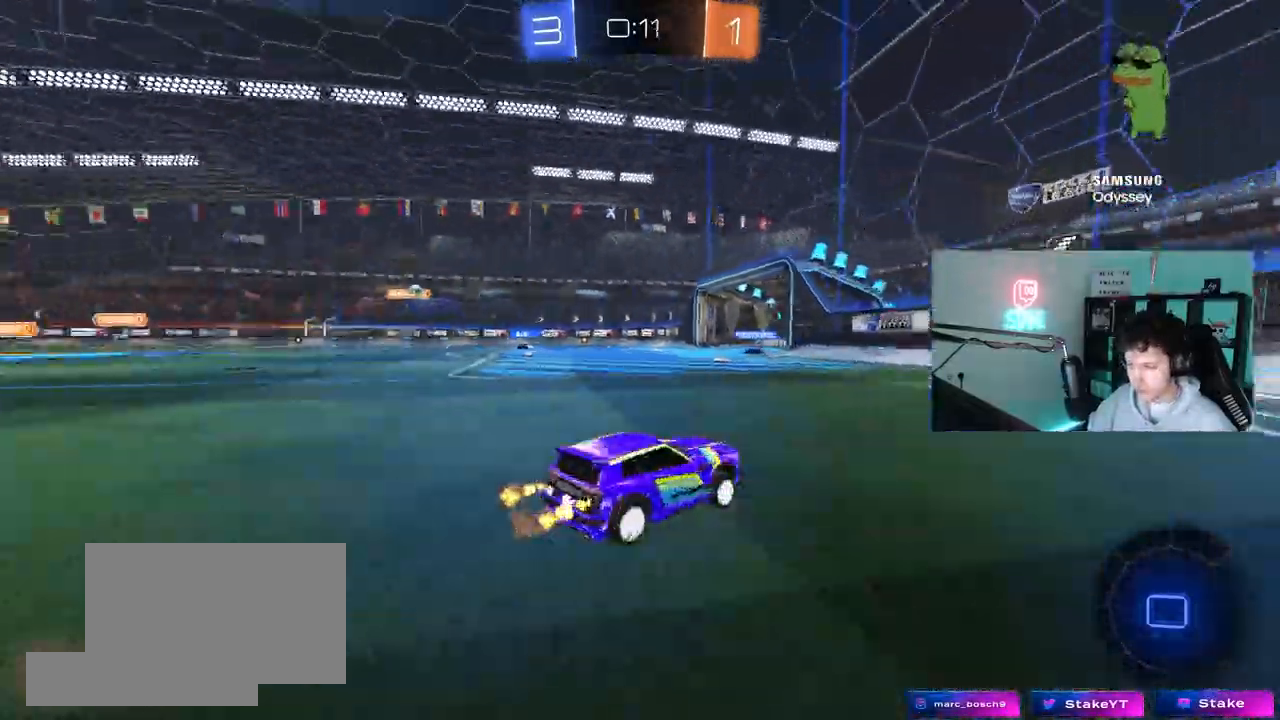
{"keys": ["a", "w"], "mouse": [], "mouse_move": "still", "events": [[83, "a", "down"], [83, "space", "up"]]}
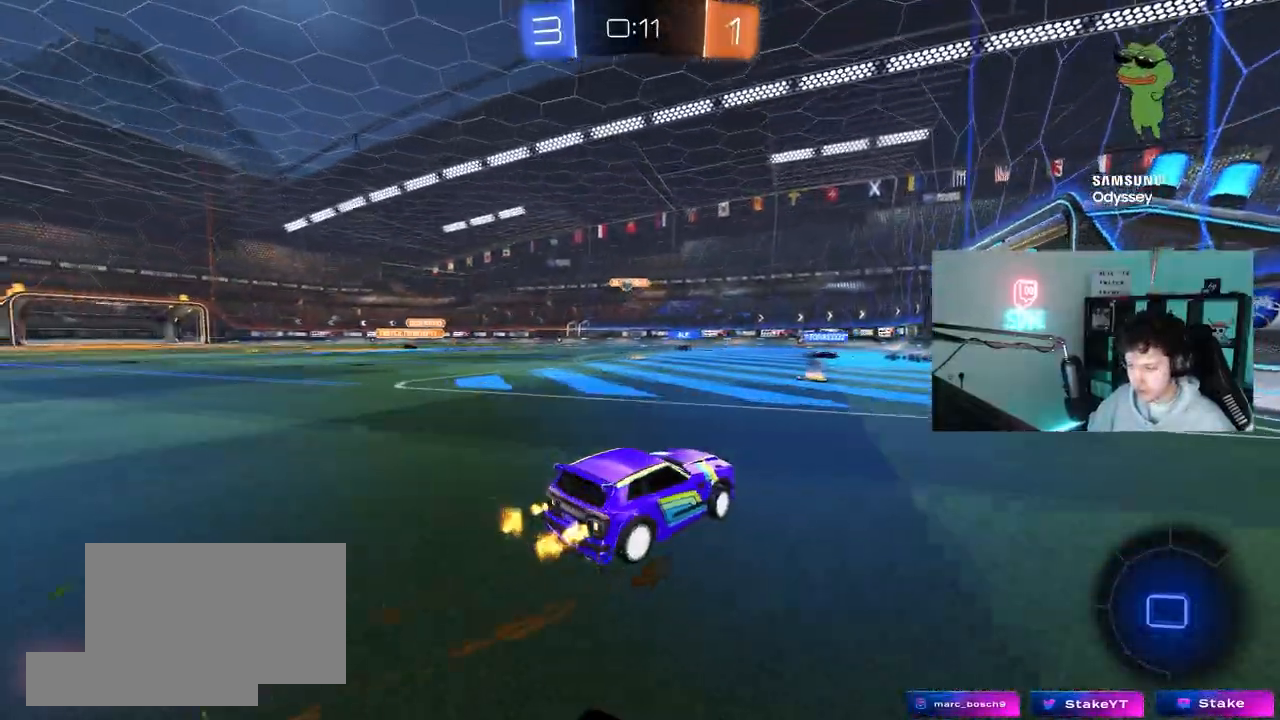
{"keys": ["a", "w"], "mouse": [], "mouse_move": "left", "events": [[100, "a", "up"], [333, "a", "down"]]}
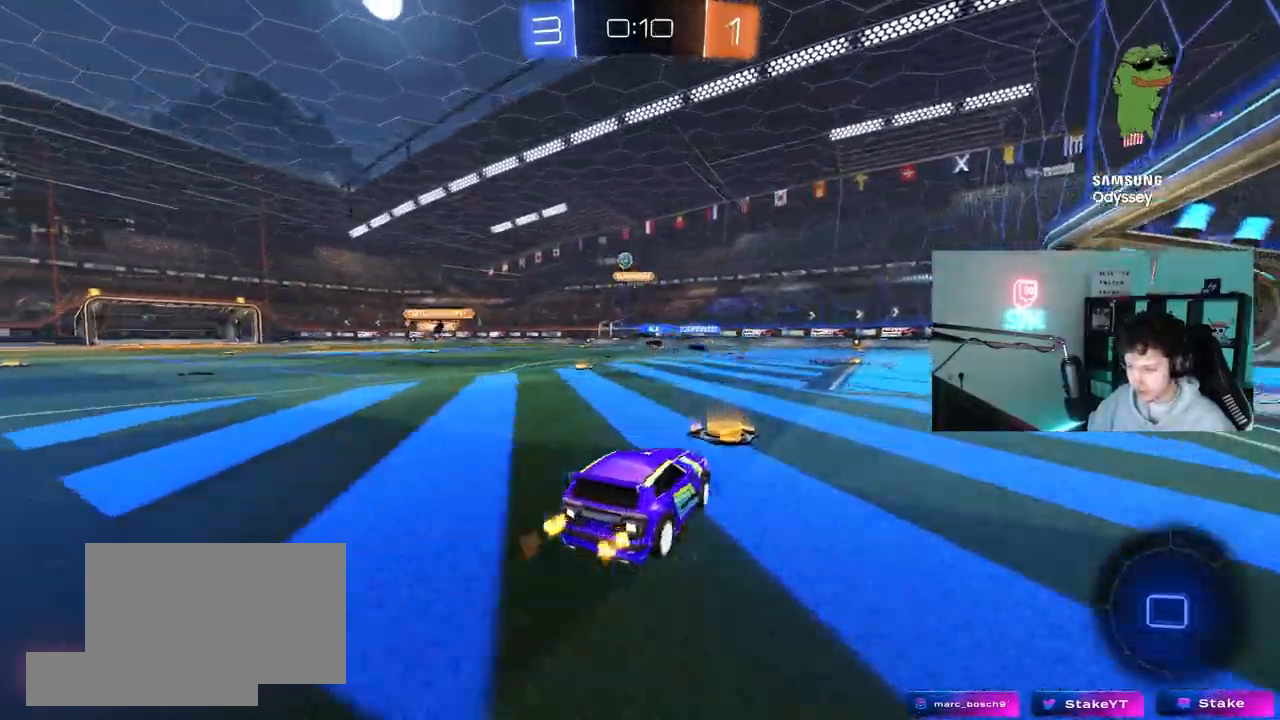
{"keys": ["d", "s", "shift"], "mouse": ["left"], "mouse_move": "still", "events": [[17, "mouse_left", "down"], [17, "mouse_right", "down"], [117, "a", "up"], [117, "d", "down"], [167, "mouse_right", "up"], [167, "shift", "down"], [217, "mouse_right", "down"], [250, "s", "down"], [250, "w", "up"], [300, "mouse_right", "up"]]}
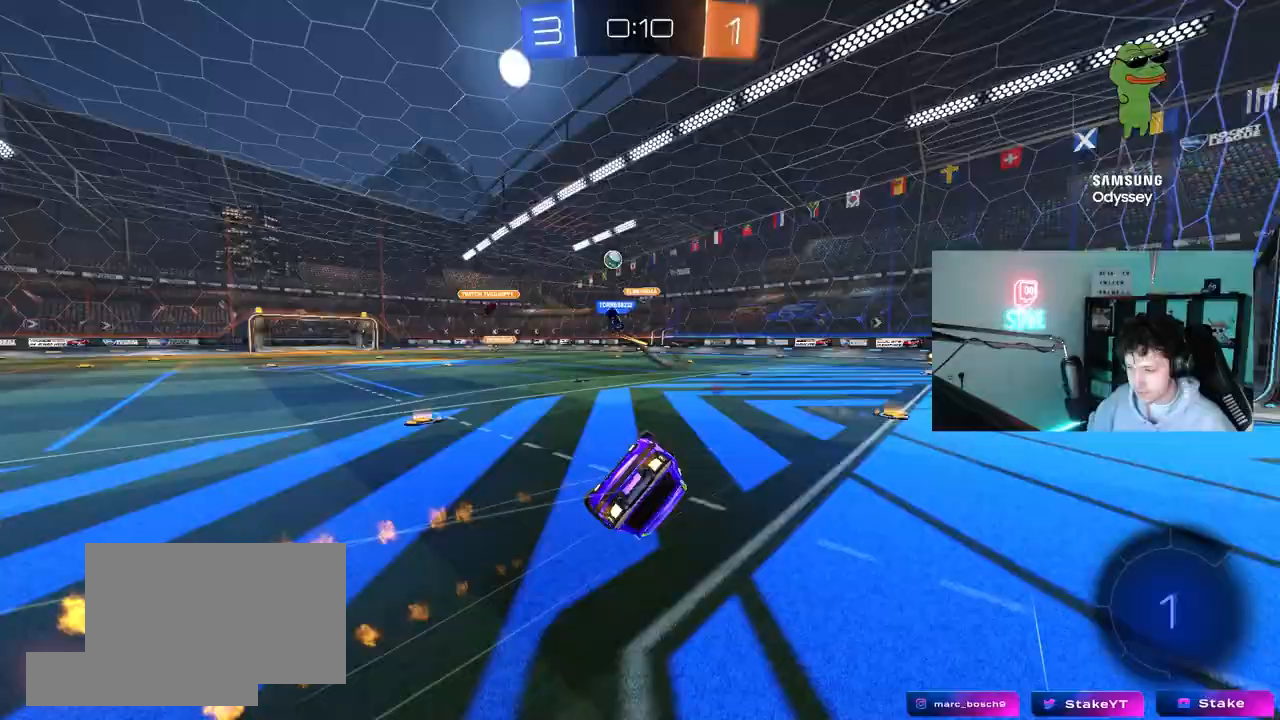
{"keys": ["d"], "mouse": ["left"], "mouse_move": "still", "events": [[133, "s", "up"], [217, "s", "down"], [450, "s", "up"], [450, "shift", "up"]]}
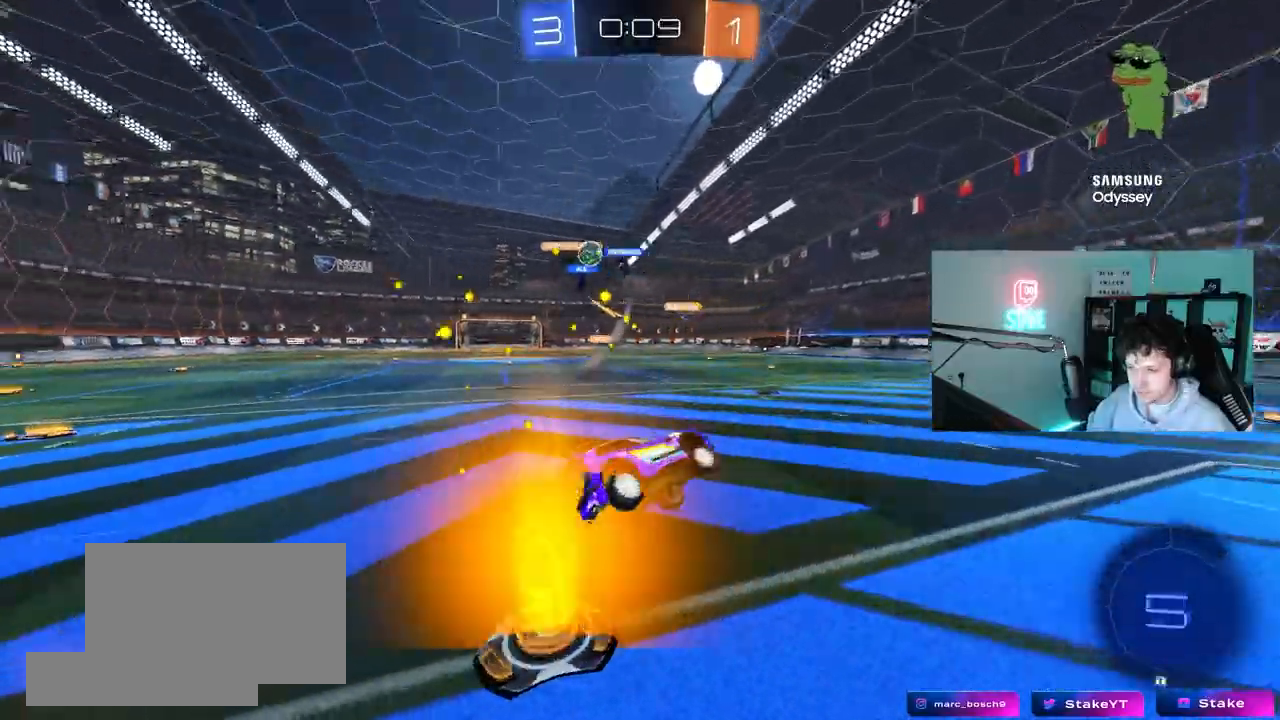
{"keys": ["d", "shift", "w"], "mouse": [], "mouse_move": "still", "events": [[100, "mouse_left", "up"], [150, "d", "up"], [333, "d", "down"], [333, "w", "down"], [433, "shift", "down"]]}
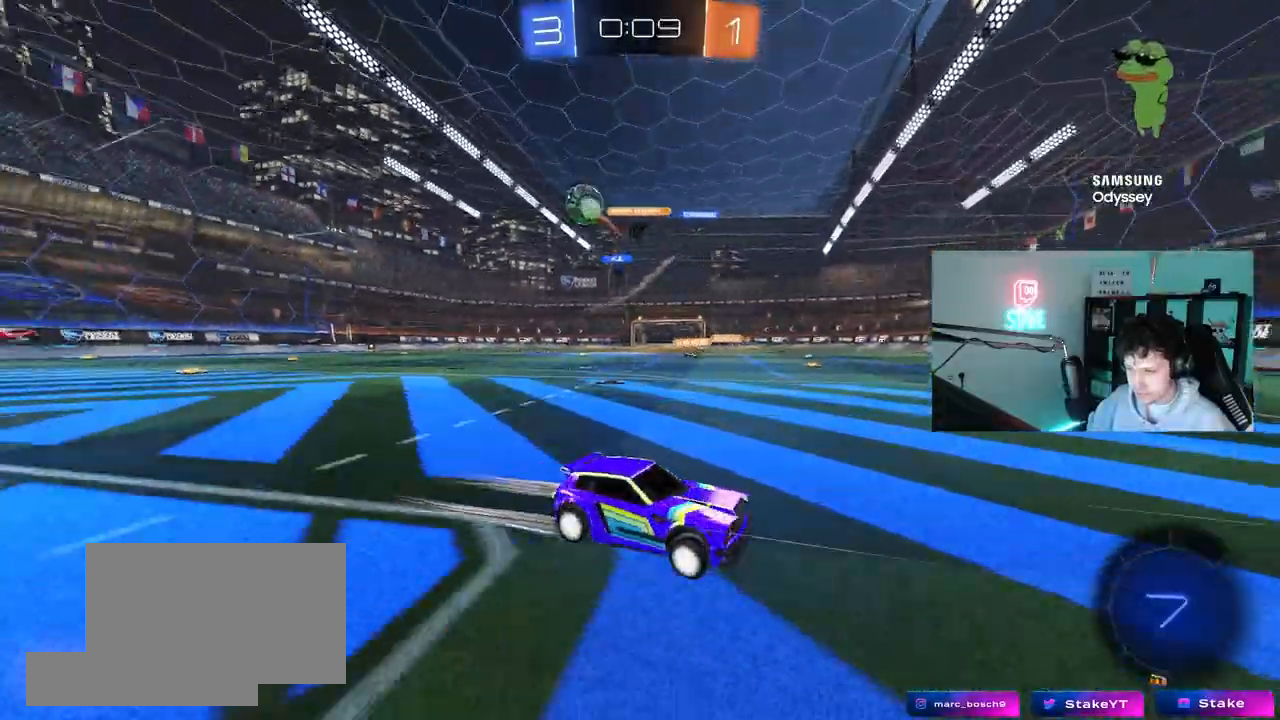
{"keys": ["d", "w"], "mouse": [], "mouse_move": "still", "events": [[117, "shift", "up"], [400, "shift", "down"], [483, "shift", "up"]]}
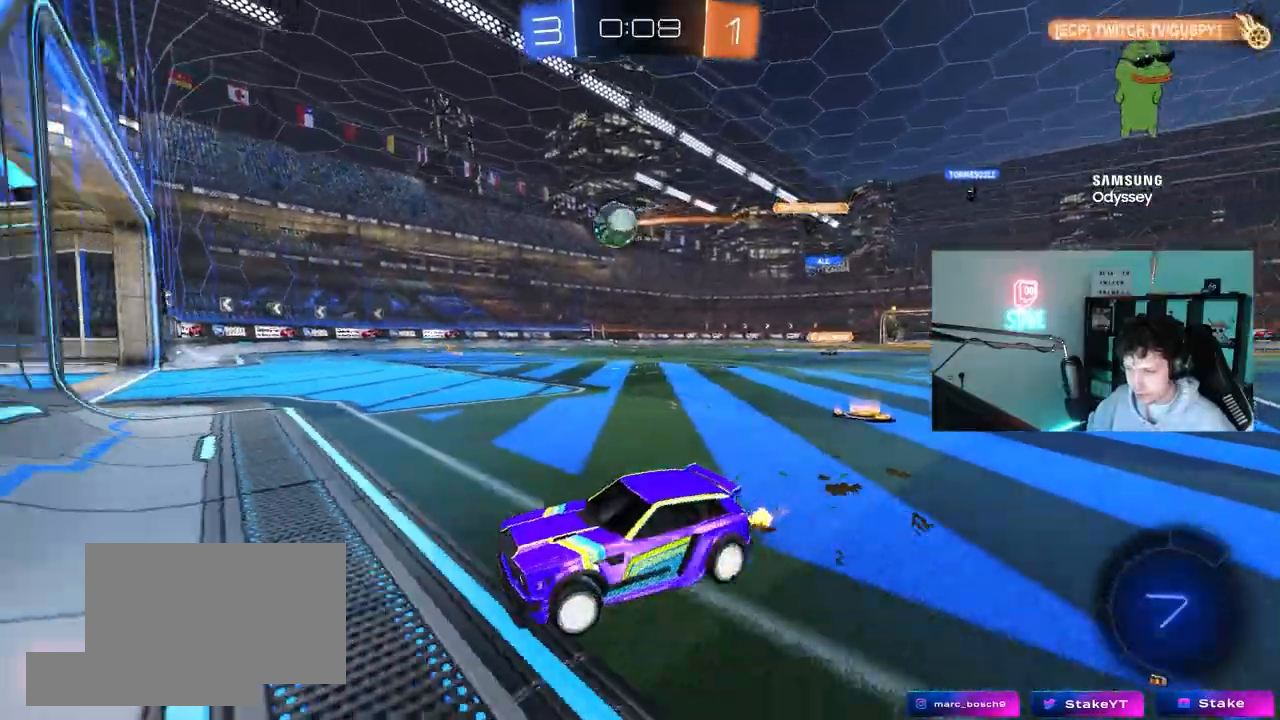
{"keys": ["w"], "mouse": ["left"], "mouse_move": "still", "events": [[183, "mouse_left", "down"], [500, "d", "up"]]}
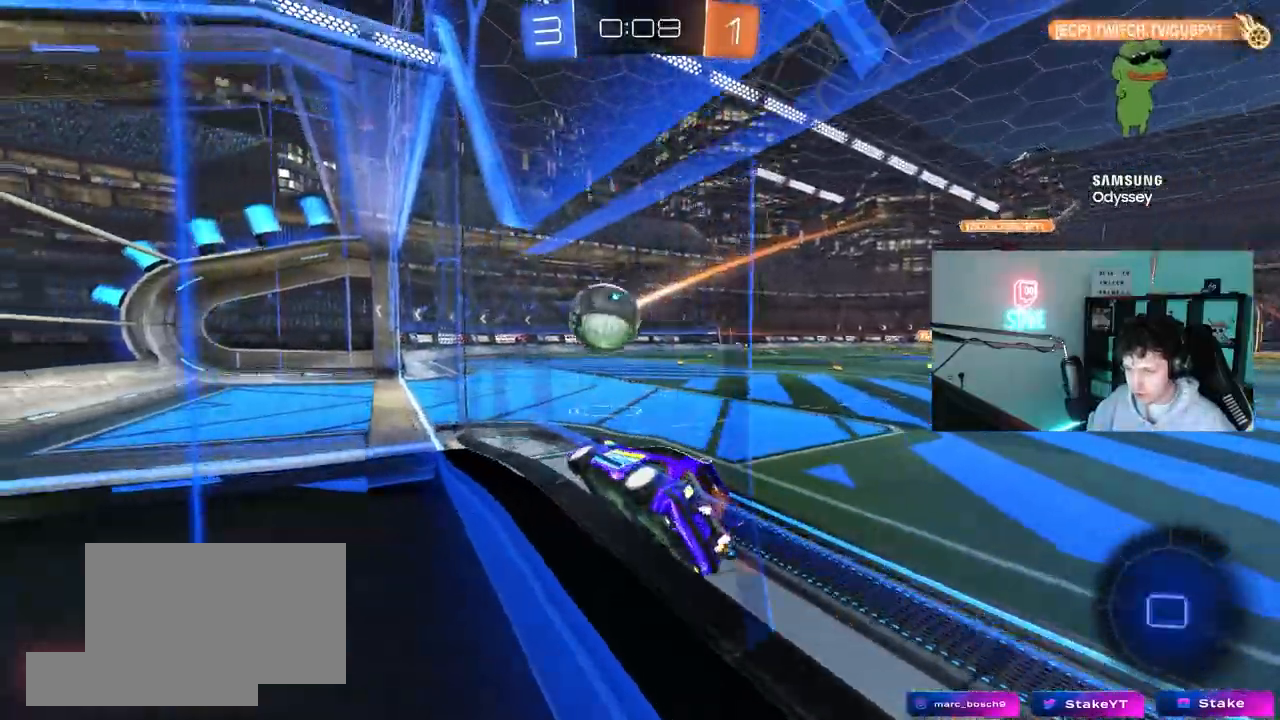
{"keys": ["space"], "mouse": ["right"], "mouse_move": "still", "events": [[50, "a", "down"], [150, "mouse_right", "down"], [183, "a", "up"], [233, "mouse_right", "up"], [283, "mouse_right", "down"], [383, "mouse_left", "up"], [417, "space", "down"], [417, "w", "up"]]}
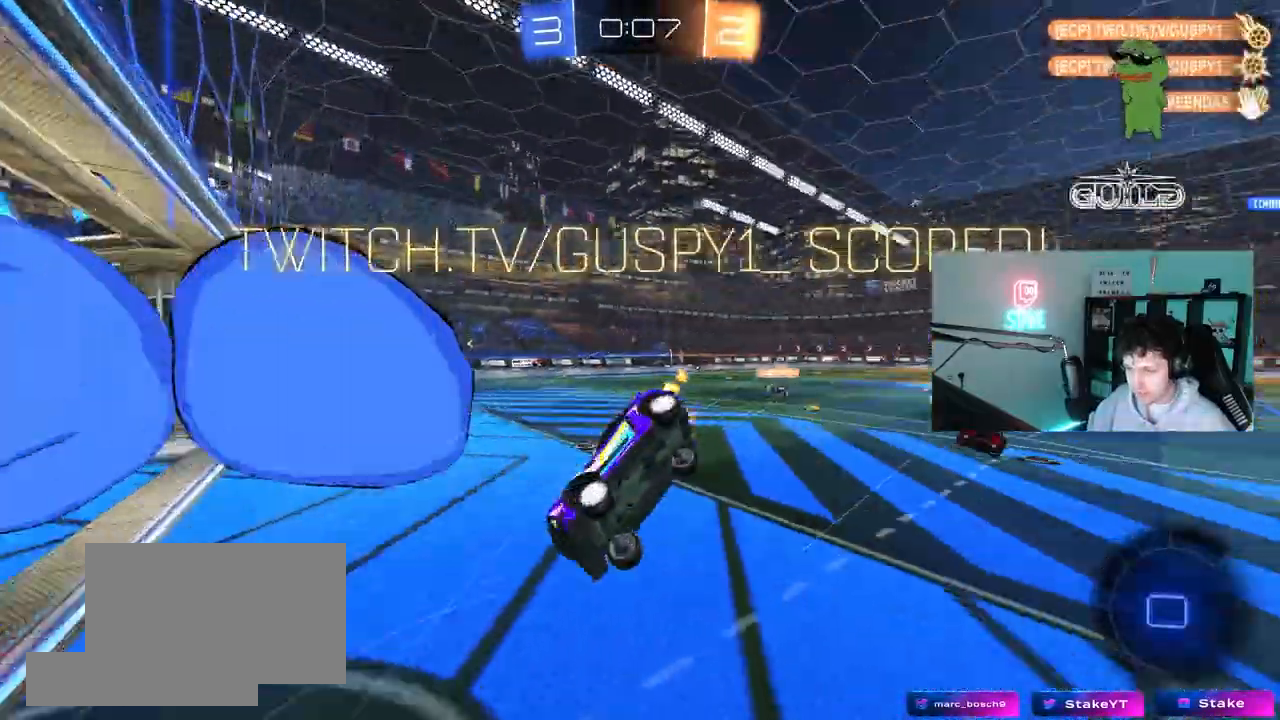
{"keys": ["tab"], "mouse": [], "mouse_move": "still", "events": [[17, "mouse_right", "up"], [17, "tab", "down"], [67, "space", "up"], [200, "space", "down"], [400, "space", "up"]]}
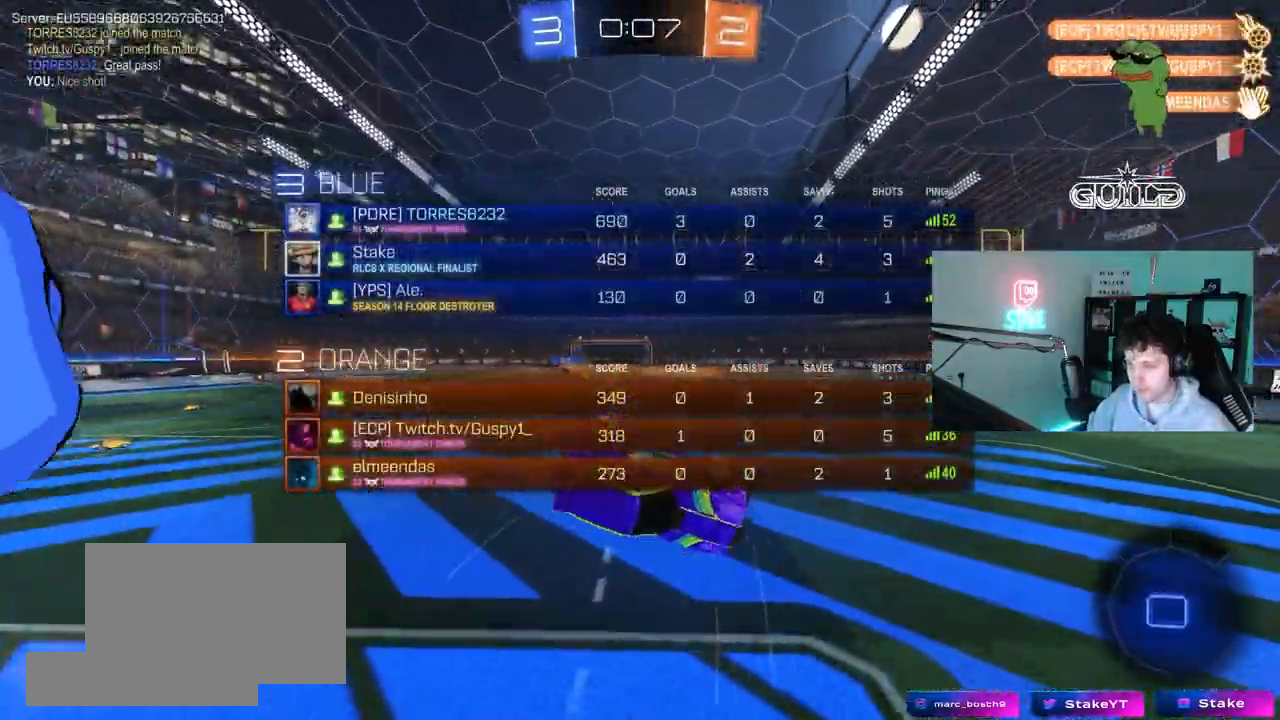
{"keys": ["a", "q", "s"], "mouse": [], "mouse_move": "still", "events": [[33, "tab", "up"], [183, "s", "down"], [217, "q", "down"], [367, "a", "down"]]}